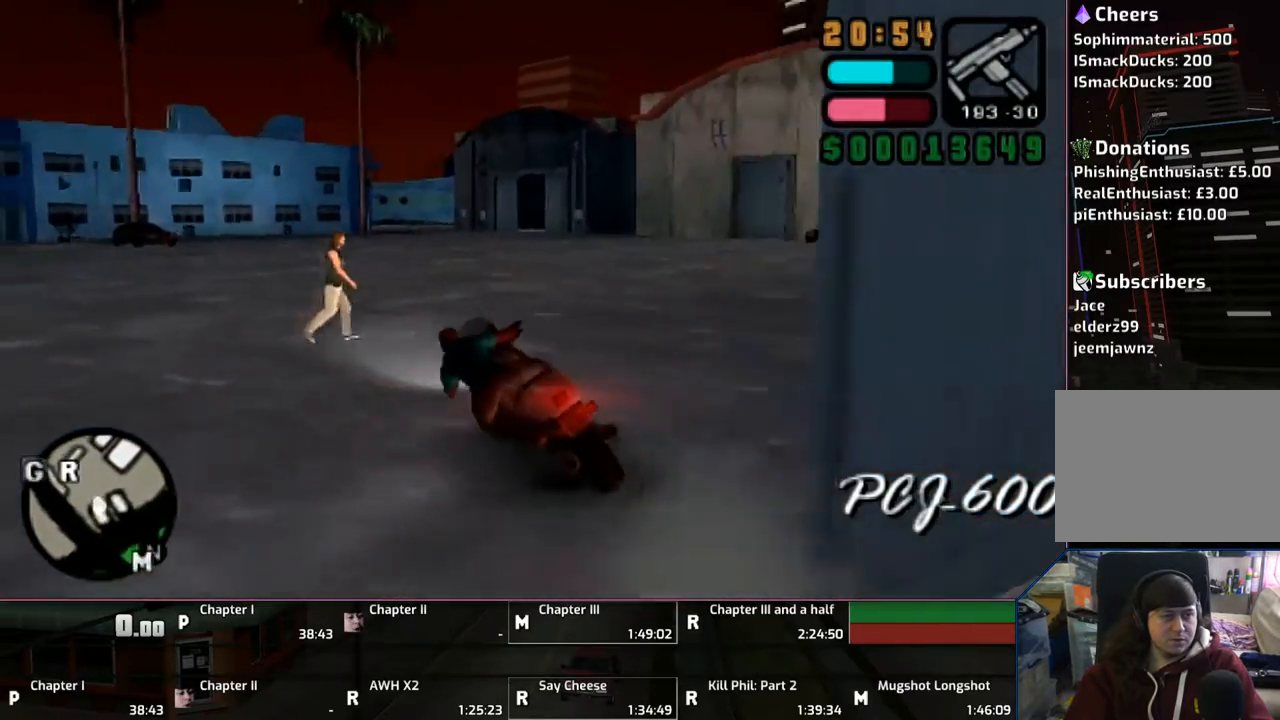
Gameplay with a controller (PlayStation layout); each line is a JSON object with the inputs held at the frame after it. "events" lists button and stick changes between this image and that frame as [ms after this image, input, new state], when the widget could be followed in between. Not read: L2 L3 R2 R3.
{"buttons": ["CROSS"], "left_stick": "center", "right_stick": "center", "events": [[167, "left_stick", "up"], [500, "left_stick", "center"]]}
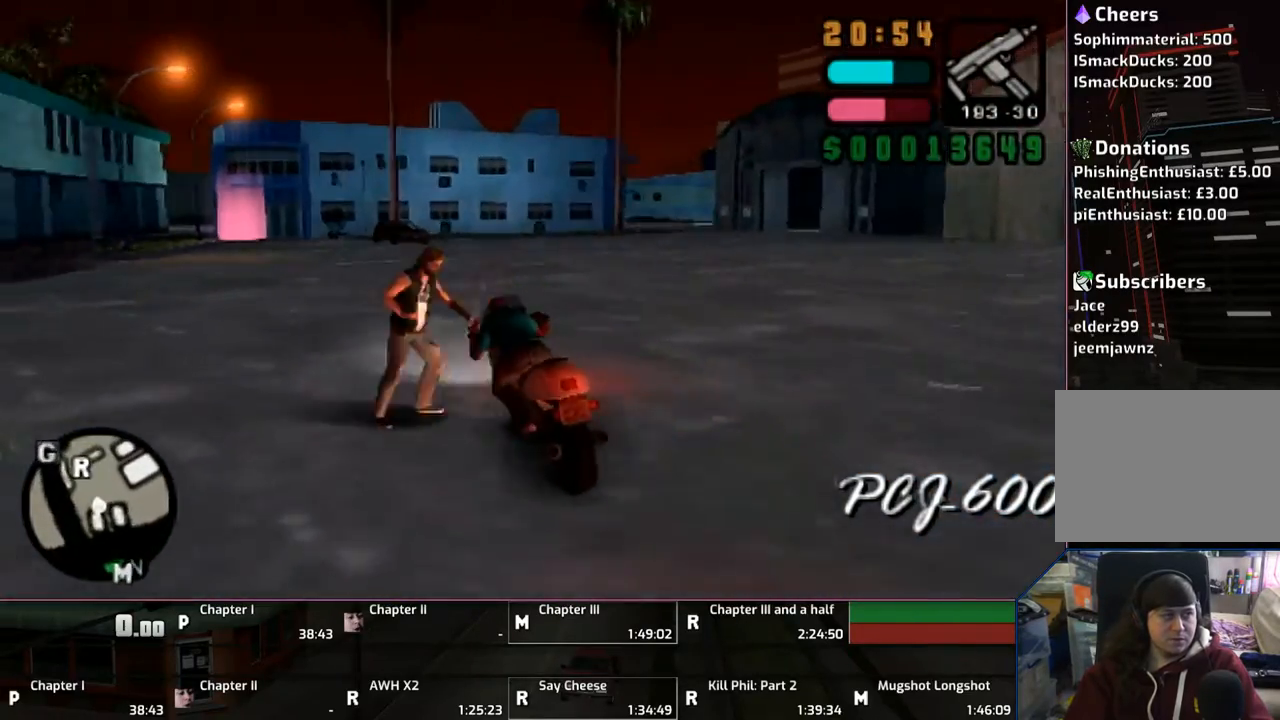
{"buttons": ["CROSS"], "left_stick": "up", "right_stick": "center", "events": [[267, "left_stick", "up"], [367, "left_stick", "center"], [433, "left_stick", "up"]]}
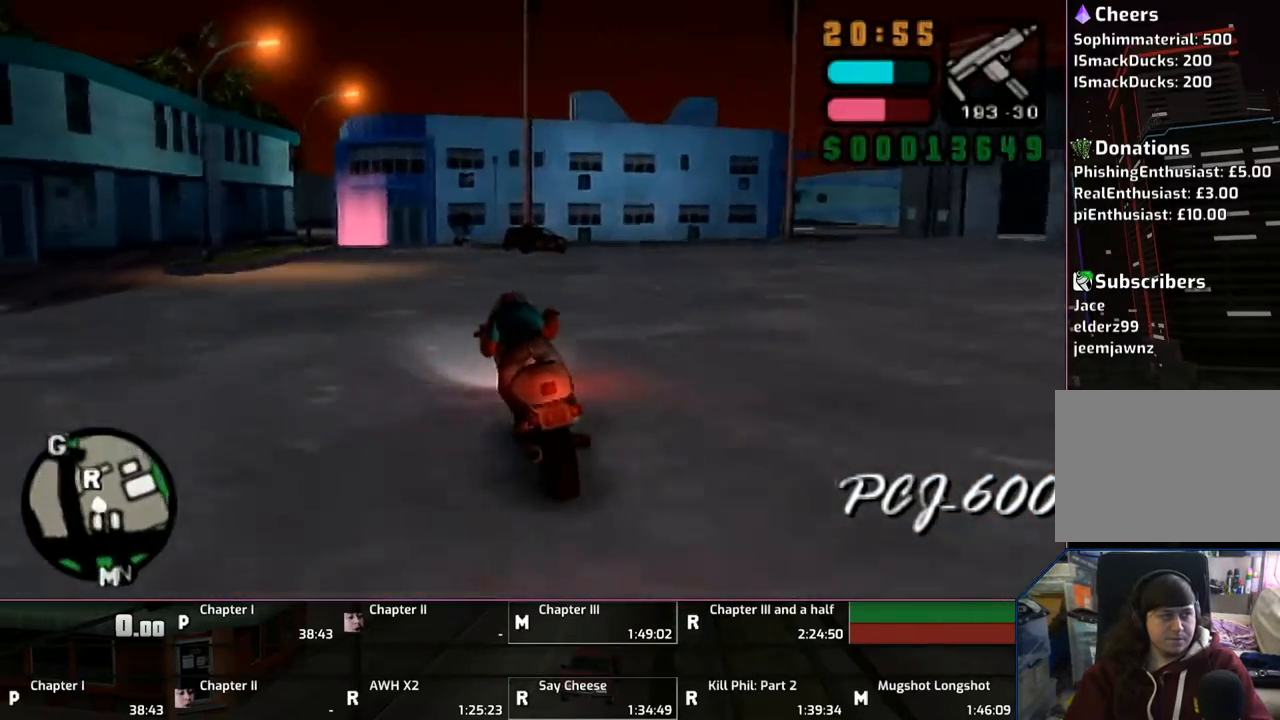
{"buttons": ["CROSS"], "left_stick": "up", "right_stick": "center", "events": [[17, "left_stick", "center"], [67, "left_stick", "up"], [217, "left_stick", "center"], [300, "left_stick", "up"]]}
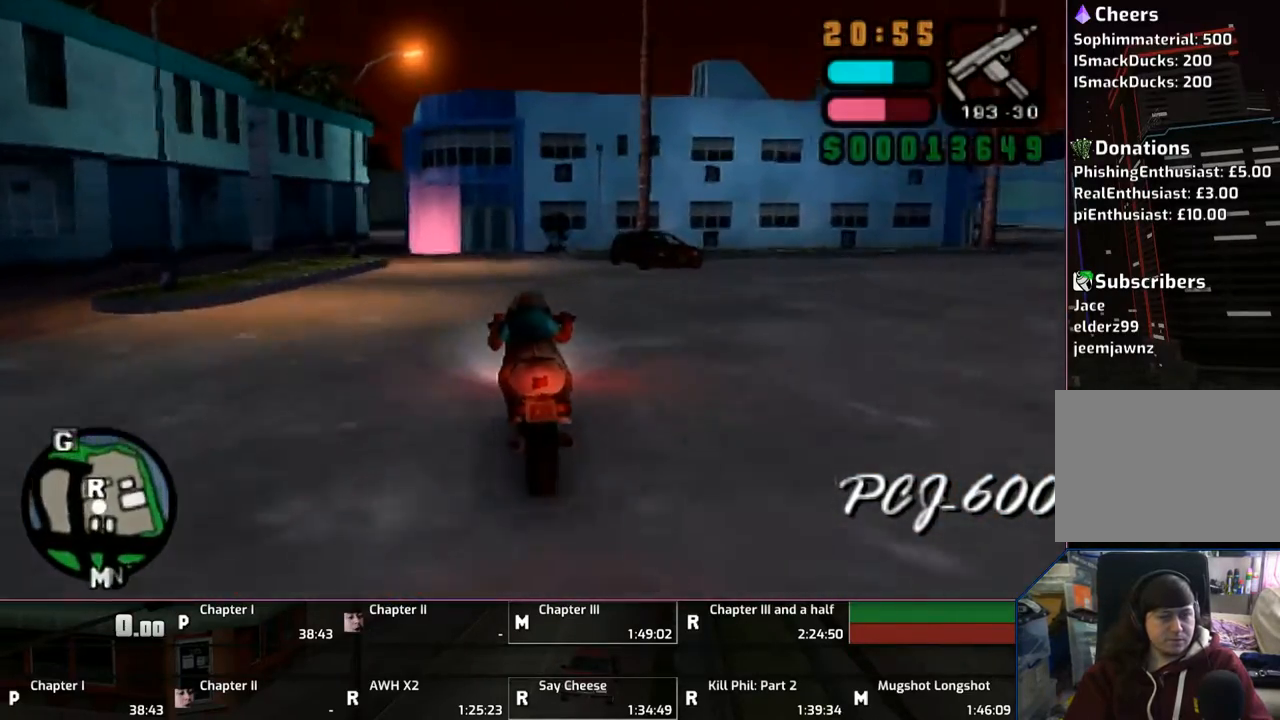
{"buttons": ["CROSS"], "left_stick": "up-left", "right_stick": "center", "events": [[267, "left_stick", "up-left"]]}
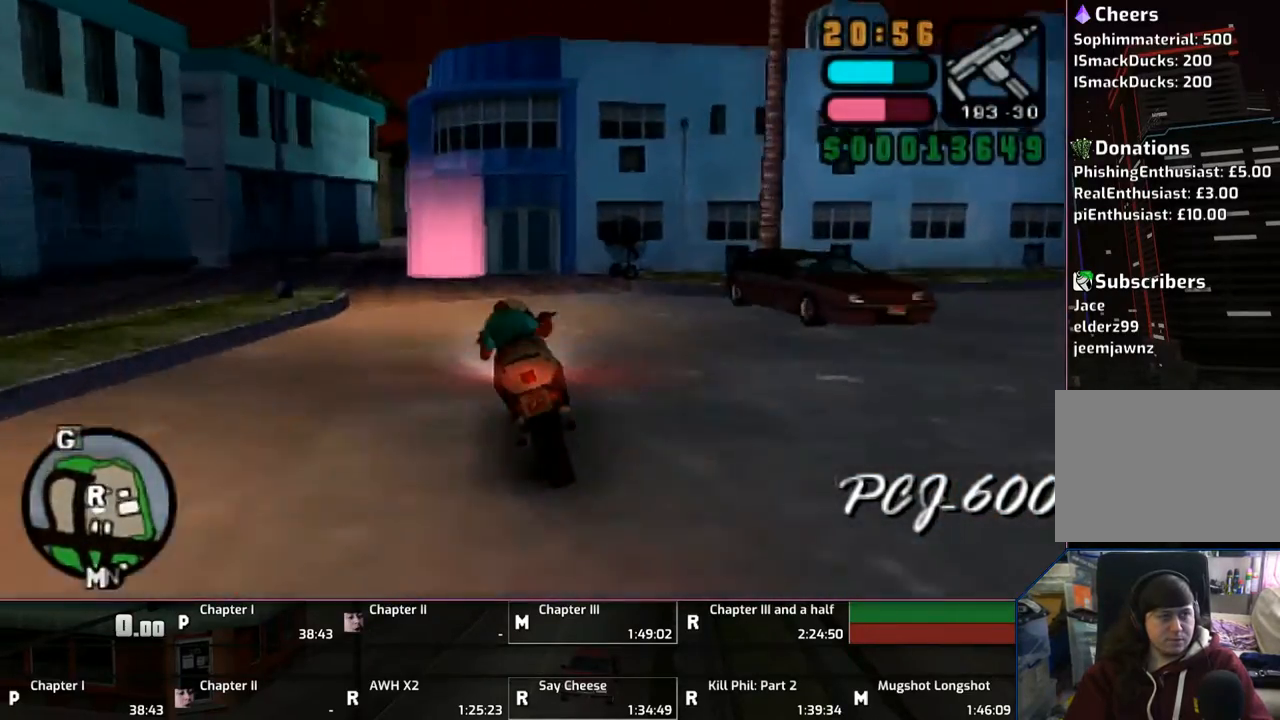
{"buttons": ["TRIANGLE"], "left_stick": "center", "right_stick": "center", "events": [[267, "CROSS", "up"], [267, "TRIANGLE", "down"], [317, "left_stick", "center"]]}
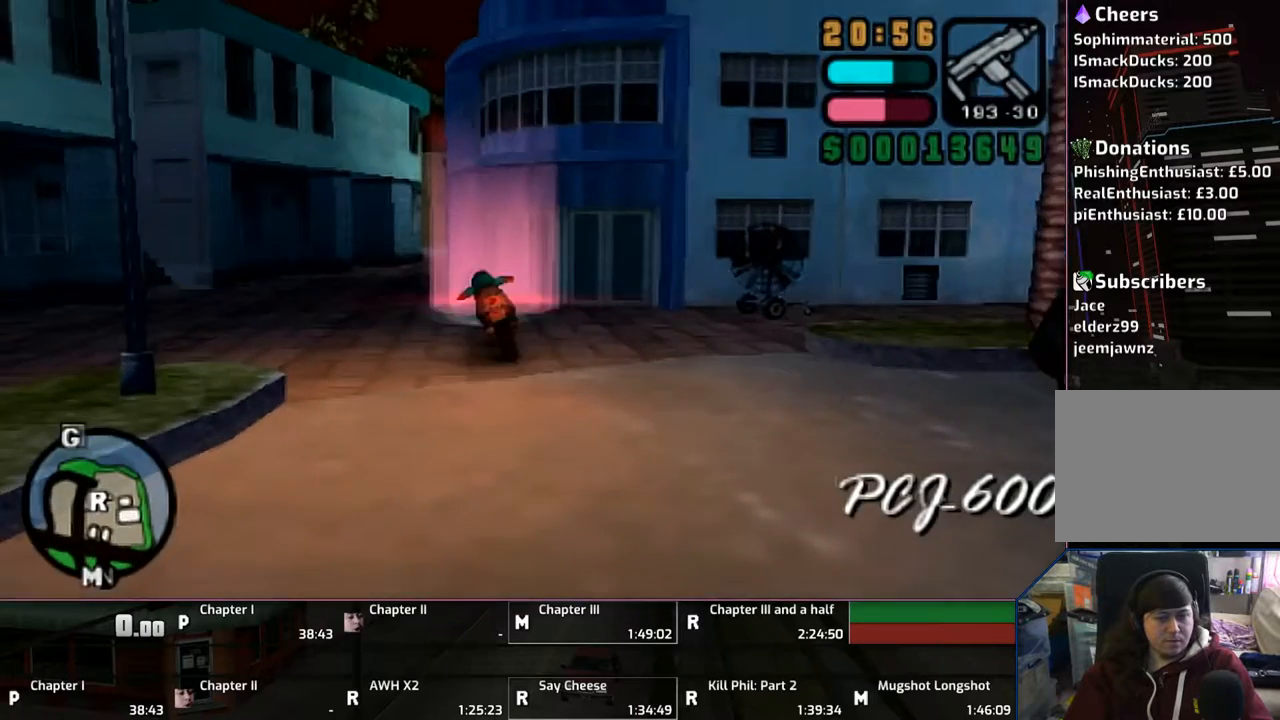
{"buttons": [], "left_stick": "up", "right_stick": "center", "events": [[17, "TRIANGLE", "up"], [217, "left_stick", "up"], [233, "CROSS", "down"], [317, "CROSS", "up"], [383, "CROSS", "down"], [500, "CROSS", "up"]]}
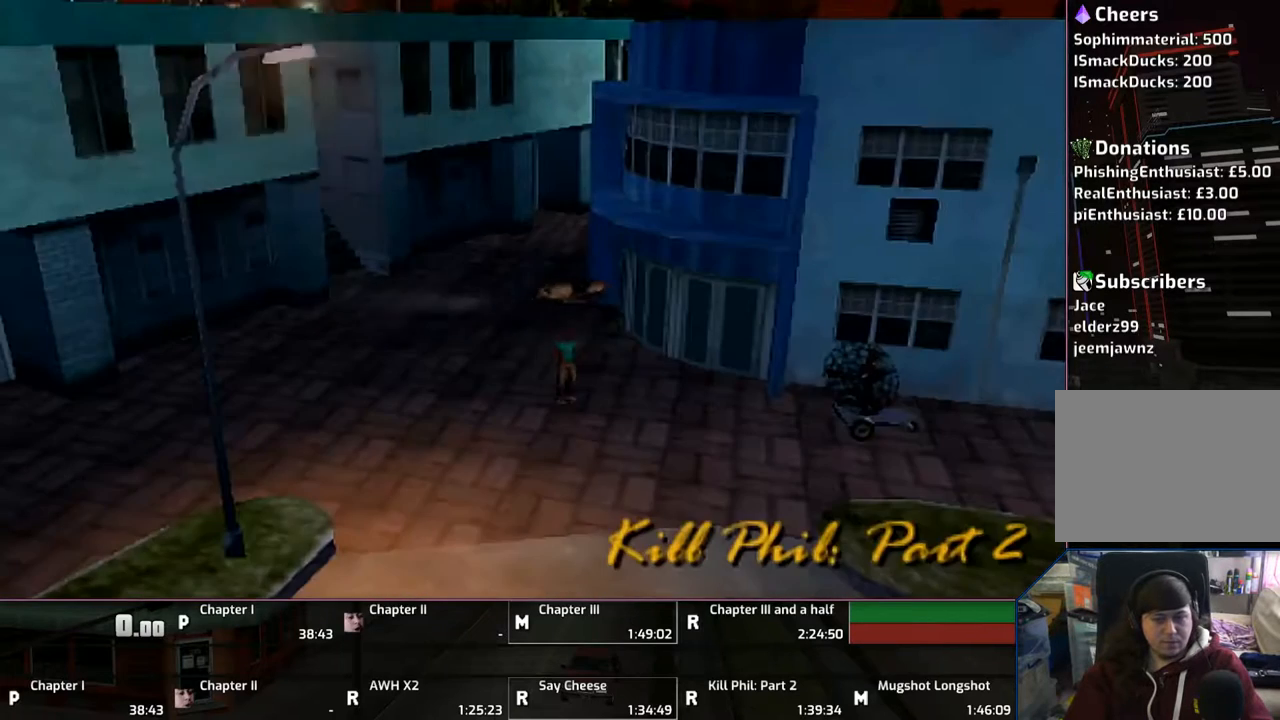
{"buttons": [], "left_stick": "center", "right_stick": "center", "events": [[67, "CROSS", "down"], [150, "CROSS", "up"], [267, "CROSS", "down"], [333, "CROSS", "up"], [367, "CROSS", "down"], [367, "left_stick", "center"], [483, "CROSS", "up"]]}
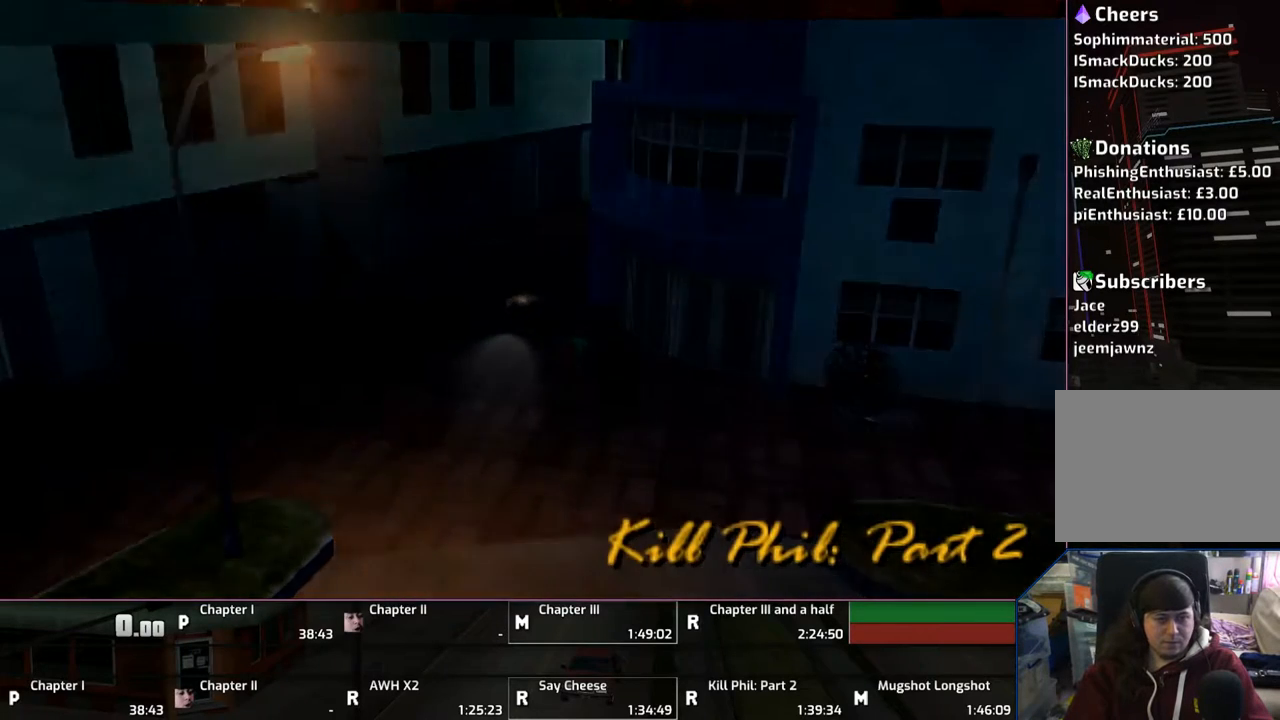
{"buttons": [], "left_stick": "center", "right_stick": "center", "events": [[67, "CROSS", "down"], [117, "CROSS", "up"], [217, "CROSS", "down"], [283, "CROSS", "up"], [317, "CROSS", "down"], [417, "CROSS", "up"]]}
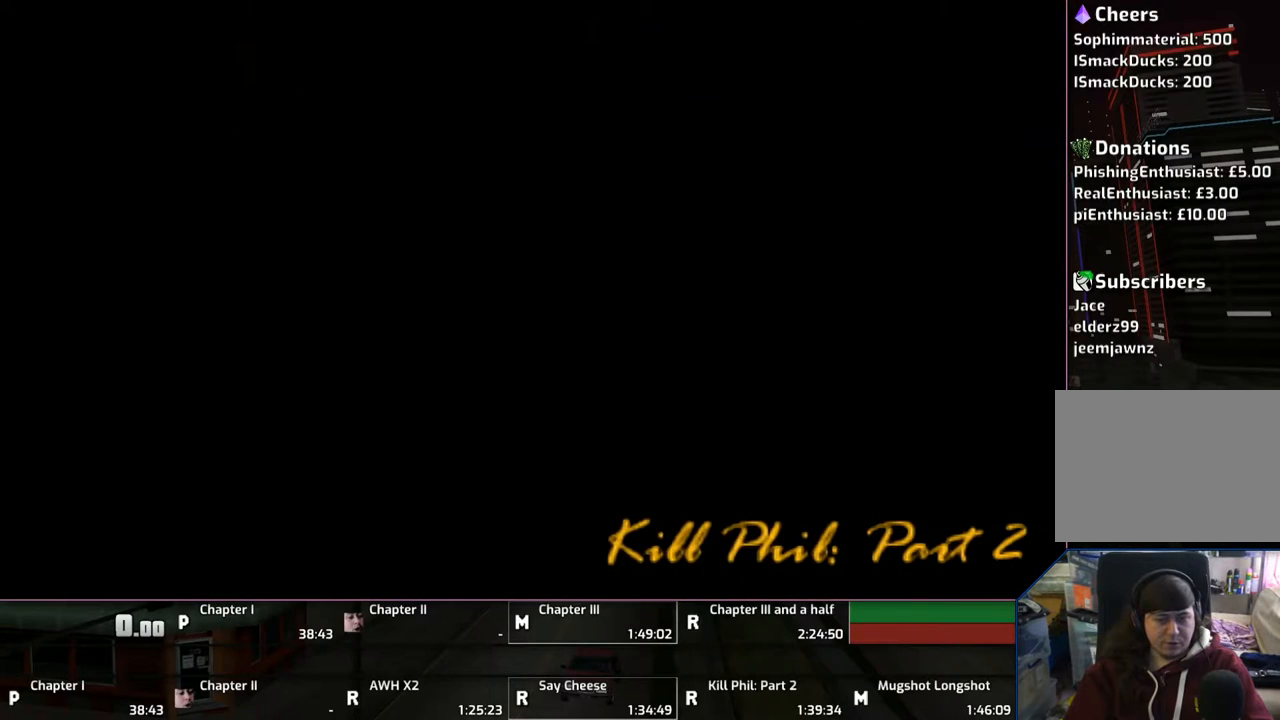
{"buttons": [], "left_stick": "center", "right_stick": "center", "events": [[17, "CROSS", "down"], [117, "CROSS", "up"], [183, "CROSS", "down"], [317, "CROSS", "up"], [367, "CROSS", "down"], [483, "CROSS", "up"]]}
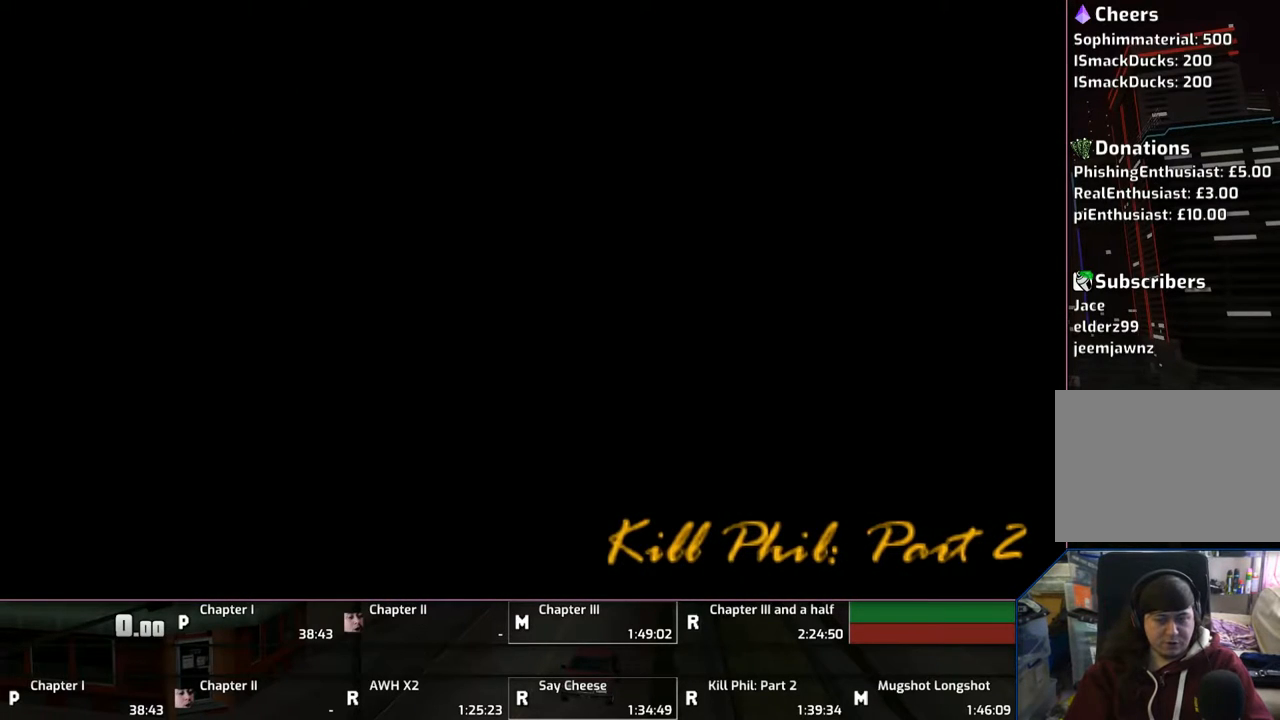
{"buttons": ["CROSS"], "left_stick": "center", "right_stick": "center", "events": [[117, "CROSS", "down"], [167, "CROSS", "up"], [283, "CROSS", "down"], [383, "CROSS", "up"], [467, "CROSS", "down"]]}
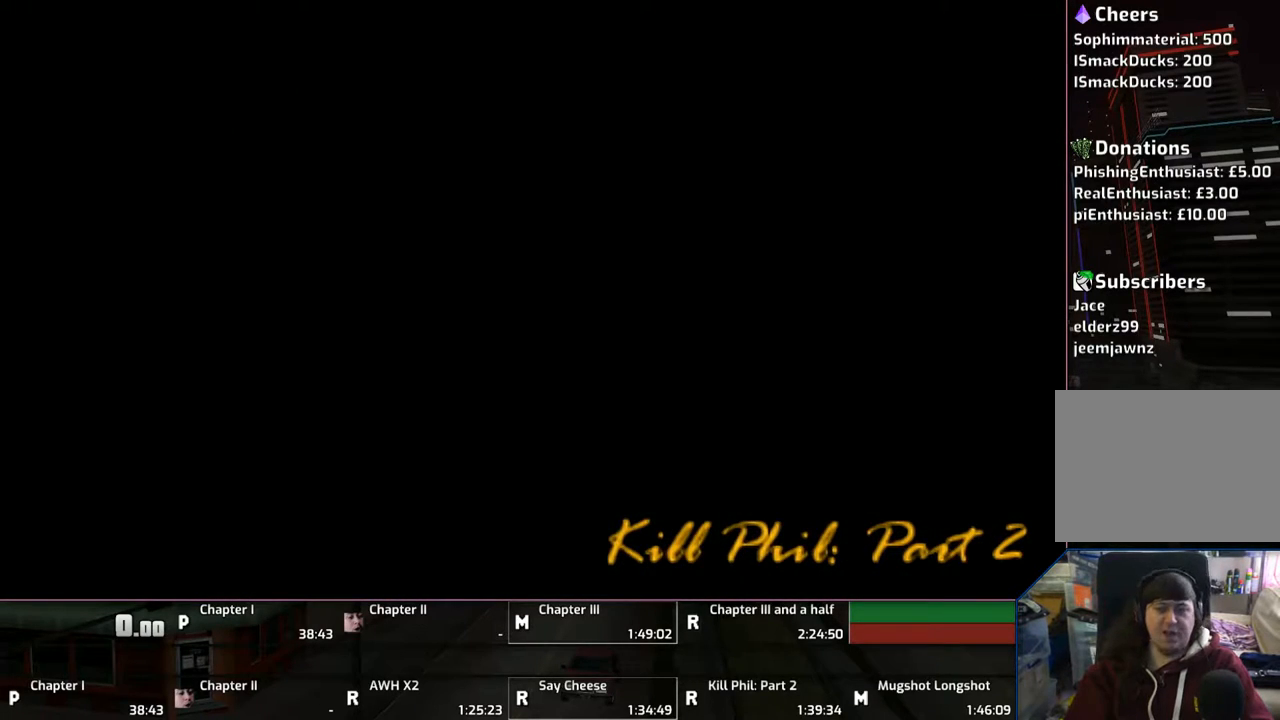
{"buttons": ["CROSS"], "left_stick": "center", "right_stick": "center", "events": [[17, "CROSS", "up"], [83, "CROSS", "down"], [183, "CROSS", "up"], [317, "CROSS", "down"]]}
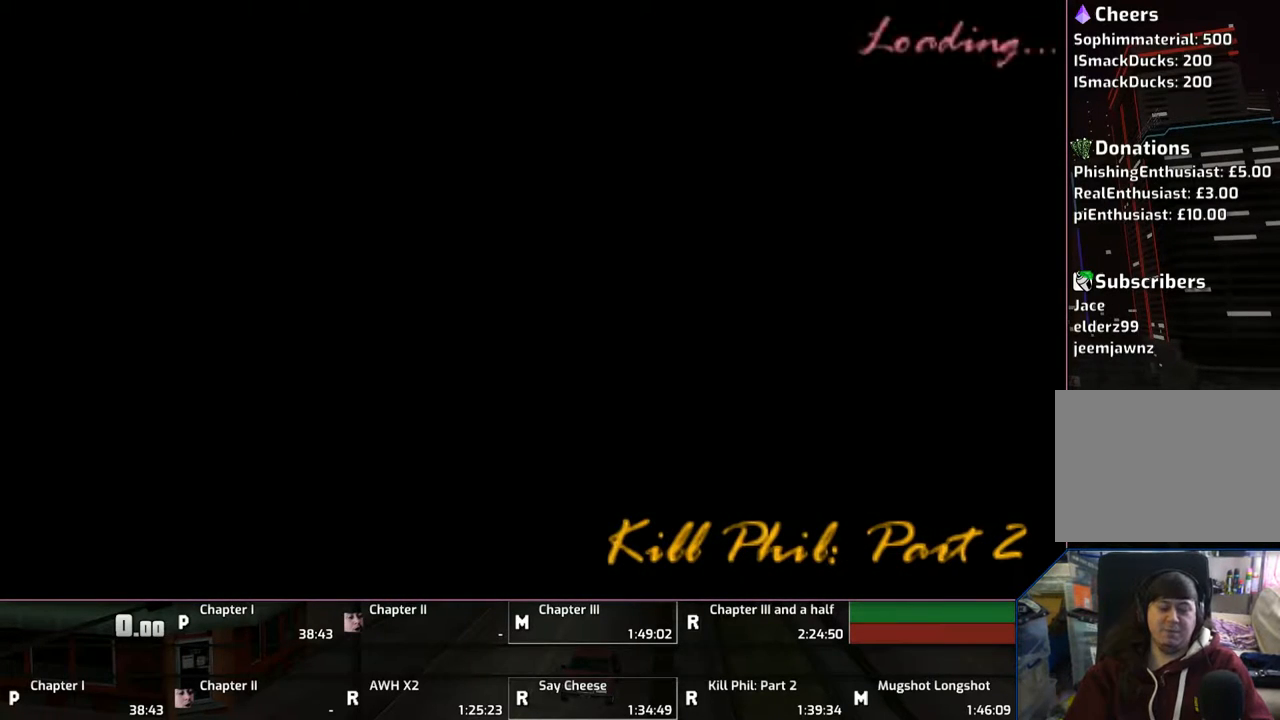
{"buttons": ["CROSS"], "left_stick": "up-left", "right_stick": "center", "events": [[67, "CROSS", "up"], [167, "CROSS", "down"], [217, "CROSS", "up"], [283, "CROSS", "down"], [383, "left_stick", "up-left"], [400, "CROSS", "up"], [500, "CROSS", "down"]]}
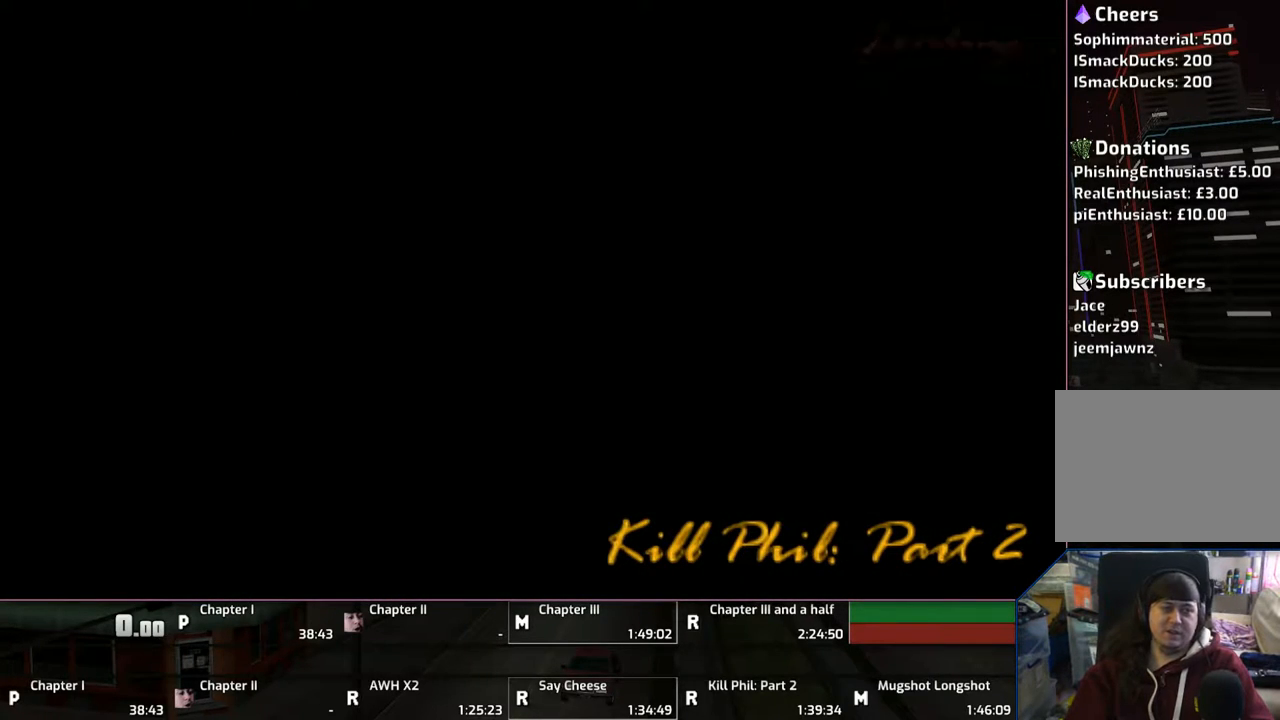
{"buttons": [], "left_stick": "up-left", "right_stick": "center", "events": [[117, "CROSS", "up"], [183, "CROSS", "down"], [483, "CROSS", "up"]]}
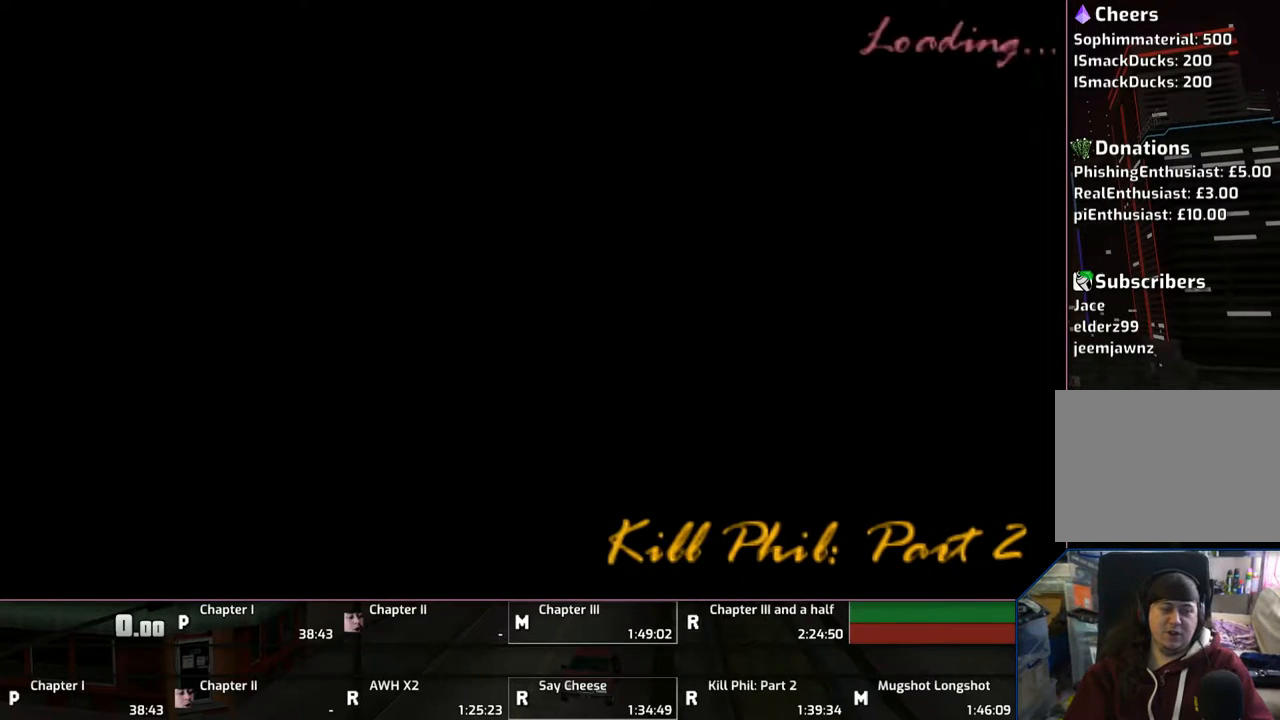
{"buttons": ["CROSS"], "left_stick": "up-left", "right_stick": "center", "events": [[17, "CROSS", "down"], [117, "CROSS", "up"], [217, "CROSS", "down"], [317, "CROSS", "up"], [383, "CROSS", "down"]]}
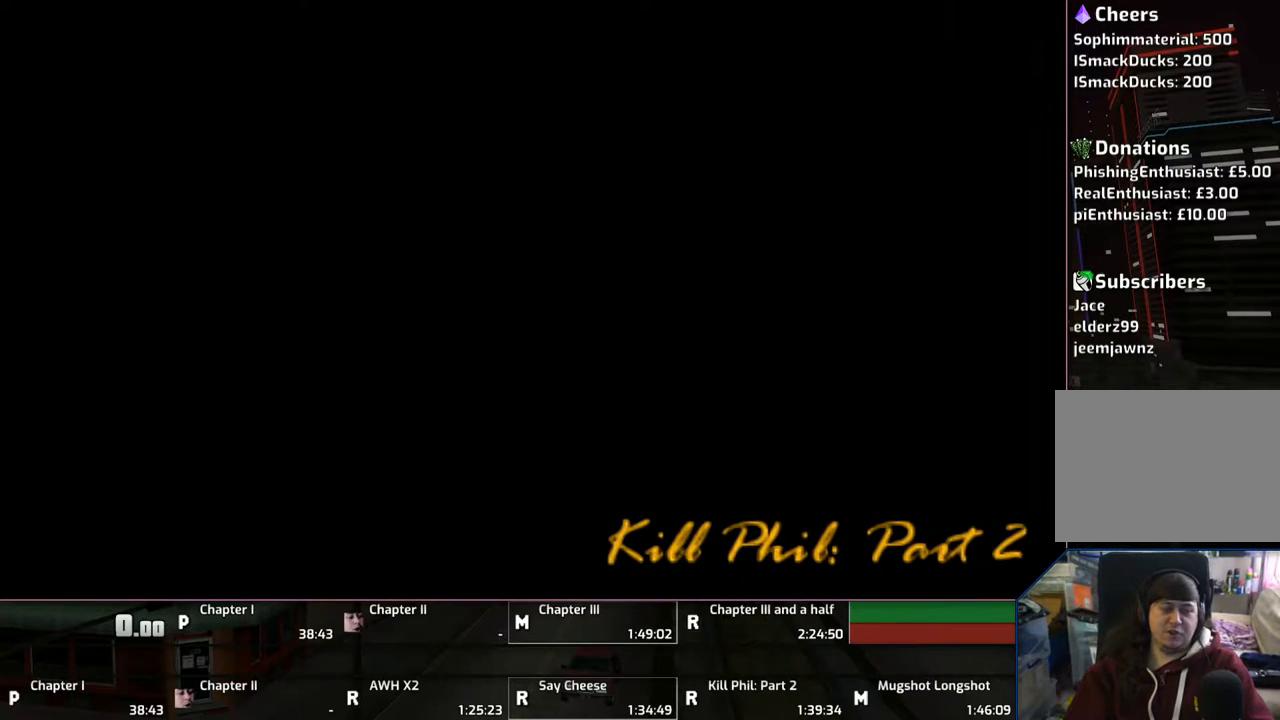
{"buttons": ["CROSS"], "left_stick": "up-left", "right_stick": "center", "events": [[217, "CROSS", "up"], [317, "CROSS", "down"], [417, "CROSS", "up"], [483, "CROSS", "down"]]}
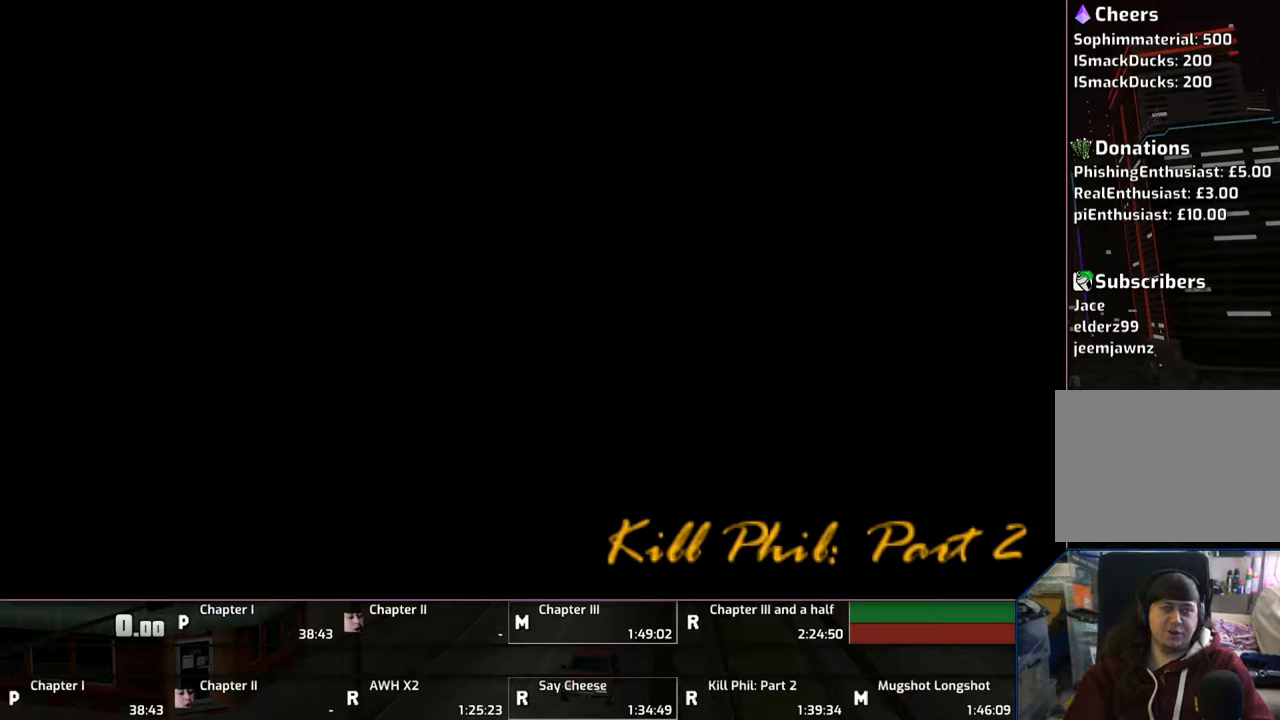
{"buttons": ["CROSS"], "left_stick": "up-left", "right_stick": "center", "events": [[117, "CROSS", "up"], [167, "CROSS", "down"], [317, "CROSS", "up"], [367, "CROSS", "down"]]}
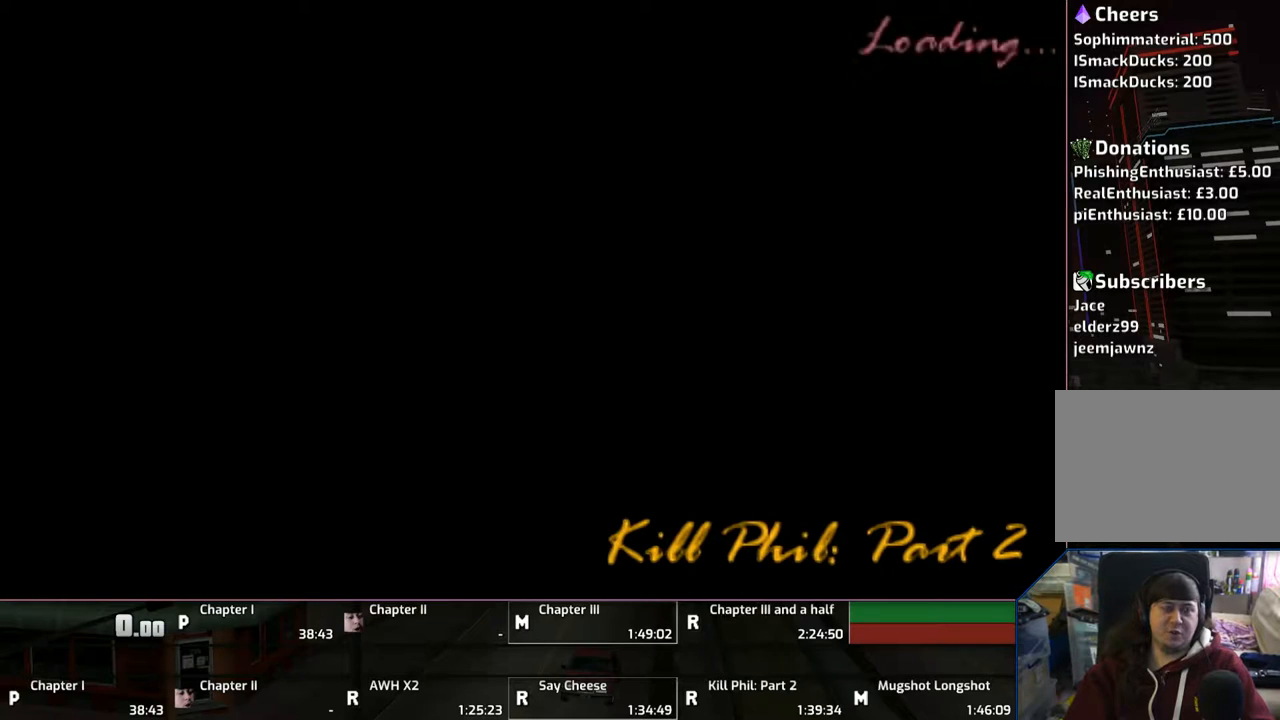
{"buttons": ["CROSS"], "left_stick": "up-left", "right_stick": "center", "events": [[17, "CROSS", "up"], [83, "CROSS", "down"], [183, "CROSS", "up"], [217, "CROSS", "down"], [317, "CROSS", "up"], [417, "CROSS", "down"]]}
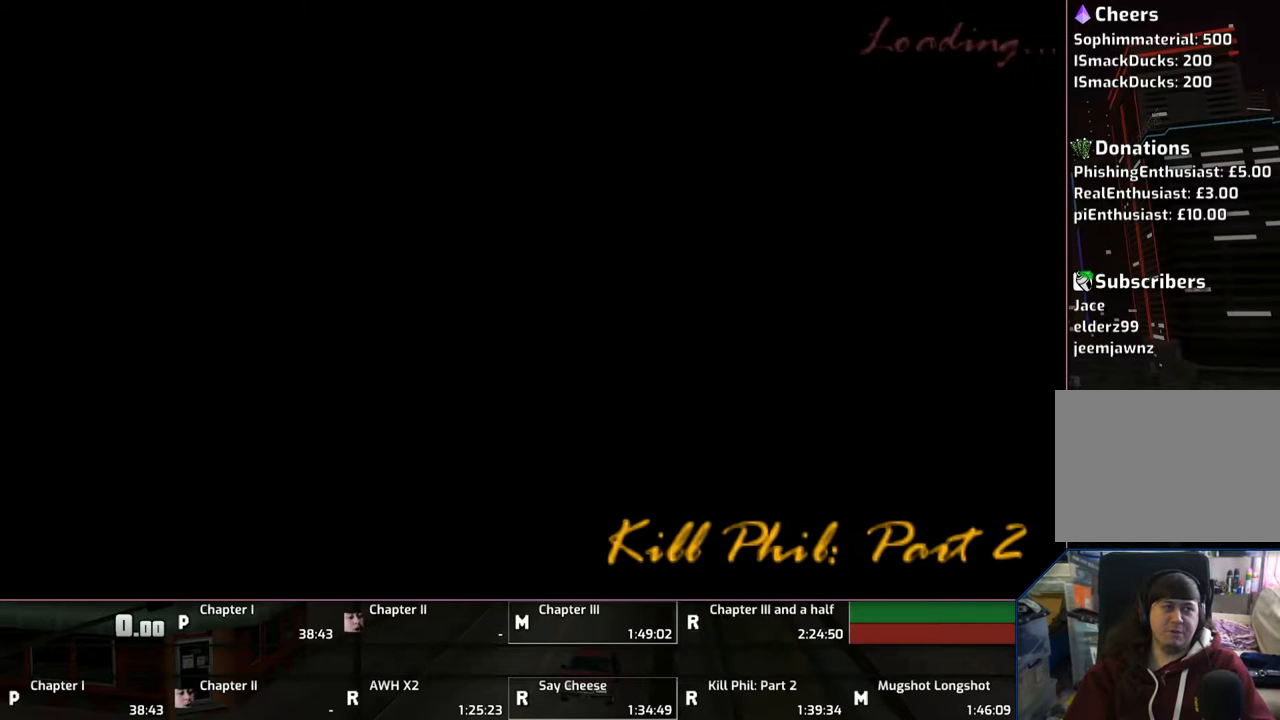
{"buttons": ["CROSS"], "left_stick": "up-left", "right_stick": "center", "events": [[17, "CROSS", "up"], [117, "CROSS", "down"], [217, "CROSS", "up"], [283, "CROSS", "down"], [367, "CROSS", "up"], [417, "CROSS", "down"]]}
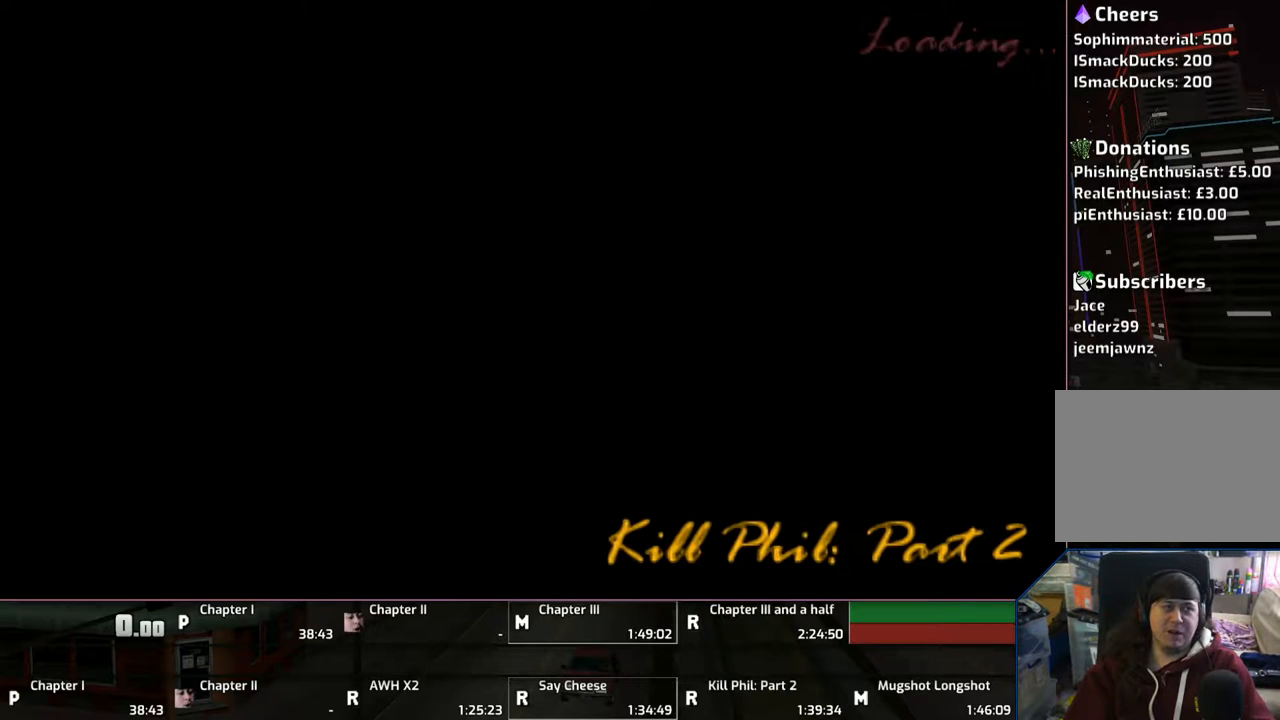
{"buttons": [], "left_stick": "up-left", "right_stick": "center", "events": [[17, "CROSS", "up"], [117, "CROSS", "down"], [200, "CROSS", "up"], [267, "CROSS", "down"], [383, "CROSS", "up"], [417, "CROSS", "down"], [483, "CROSS", "up"]]}
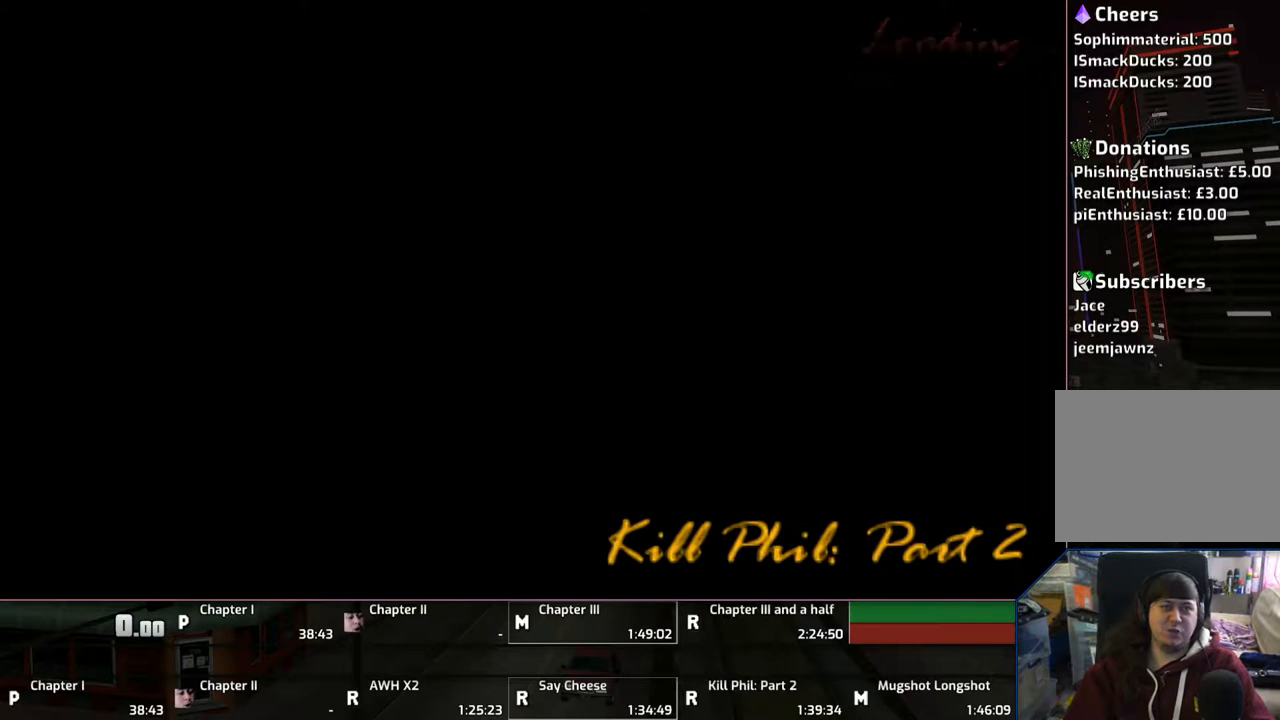
{"buttons": ["CROSS"], "left_stick": "up-left", "right_stick": "center", "events": [[117, "CROSS", "down"], [217, "CROSS", "up"], [283, "CROSS", "down"], [400, "CROSS", "up"], [417, "CROSS", "down"]]}
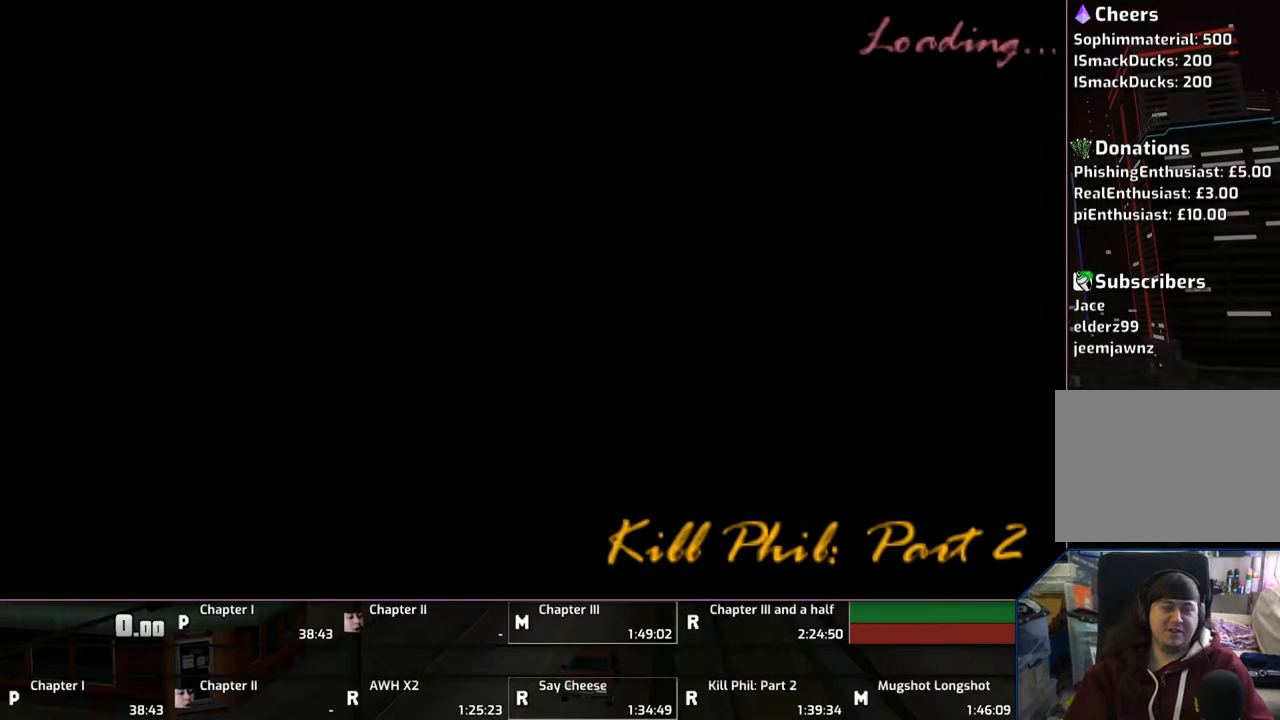
{"buttons": ["CROSS"], "left_stick": "up-left", "right_stick": "center", "events": [[117, "CROSS", "up"], [133, "CROSS", "down"], [267, "CROSS", "up"], [317, "CROSS", "down"], [417, "CROSS", "up"], [483, "CROSS", "down"]]}
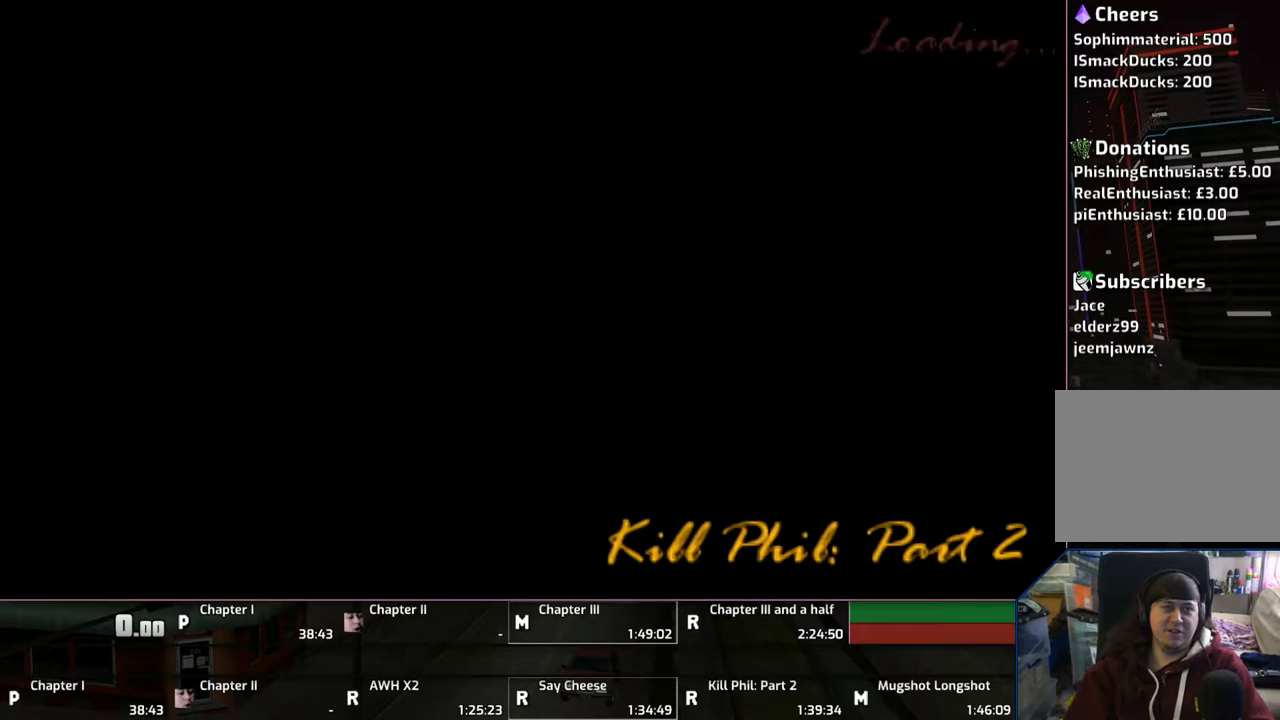
{"buttons": [], "left_stick": "up-left", "right_stick": "center", "events": [[167, "CROSS", "up"], [200, "CROSS", "down"], [317, "CROSS", "up"], [400, "CROSS", "down"], [483, "CROSS", "up"]]}
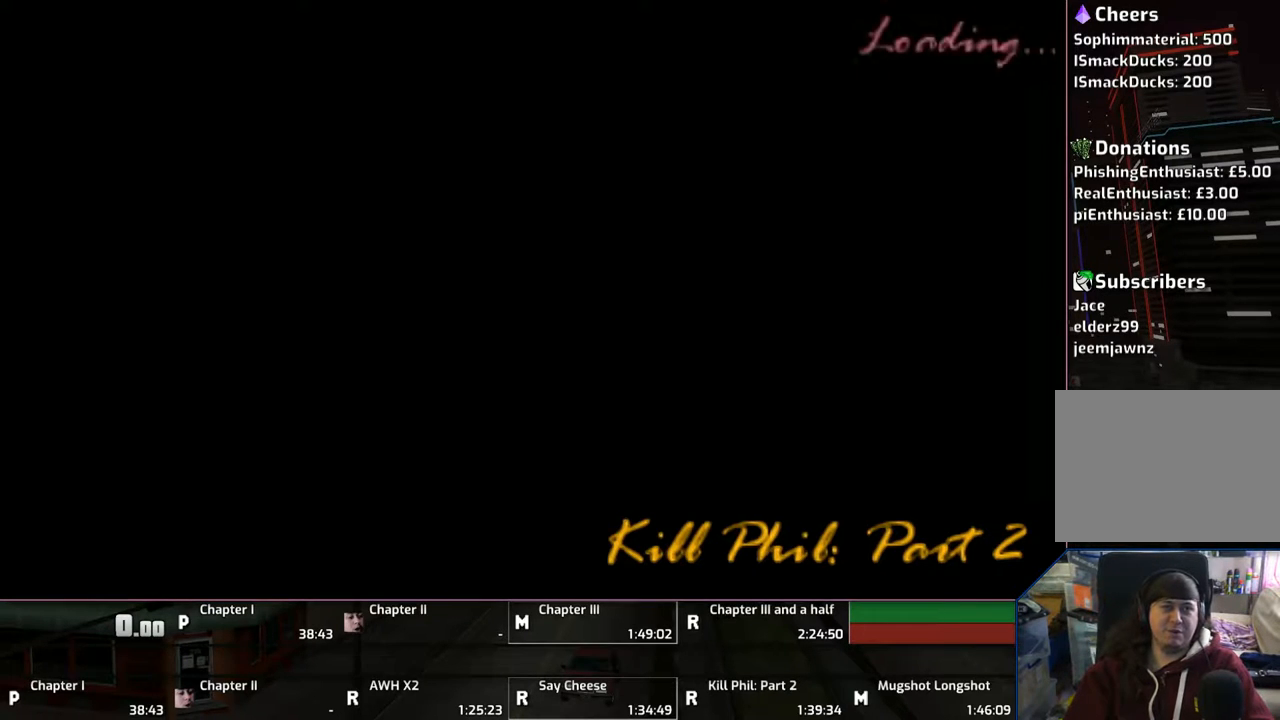
{"buttons": ["CROSS"], "left_stick": "up-left", "right_stick": "center", "events": [[83, "CROSS", "down"], [317, "CROSS", "up"], [417, "CROSS", "down"]]}
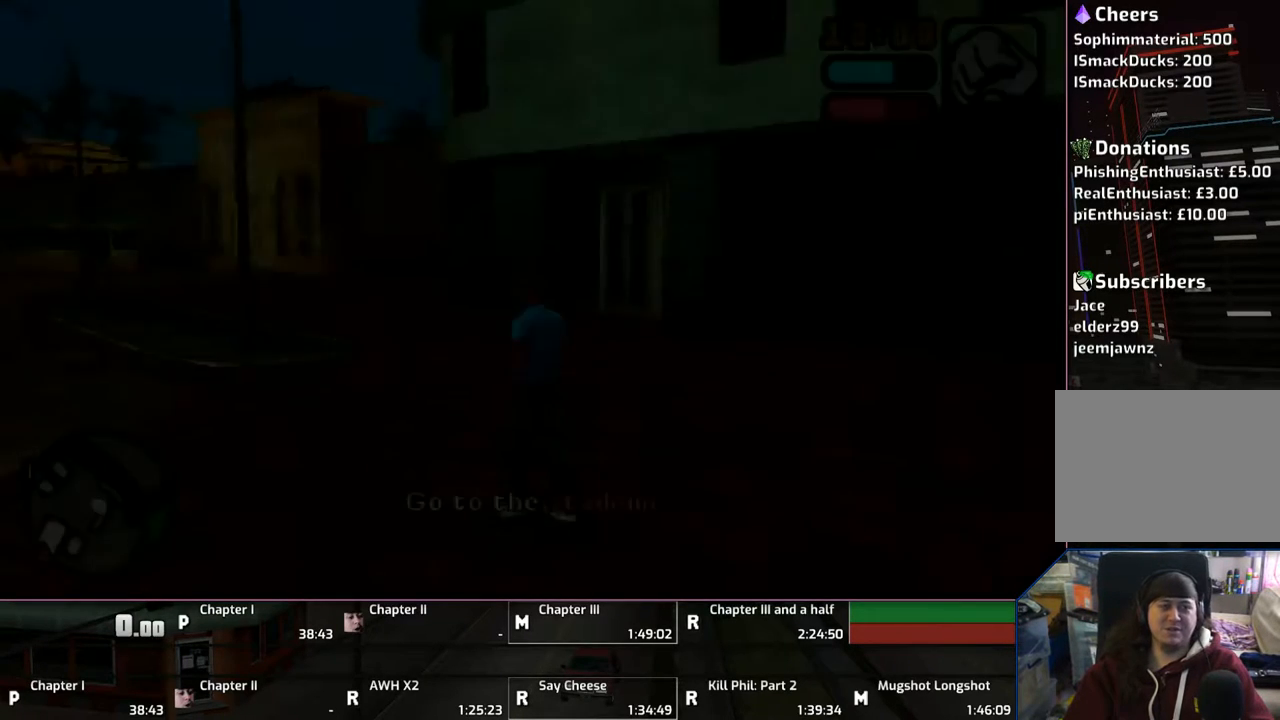
{"buttons": ["CROSS"], "left_stick": "left", "right_stick": "center", "events": [[467, "left_stick", "left"]]}
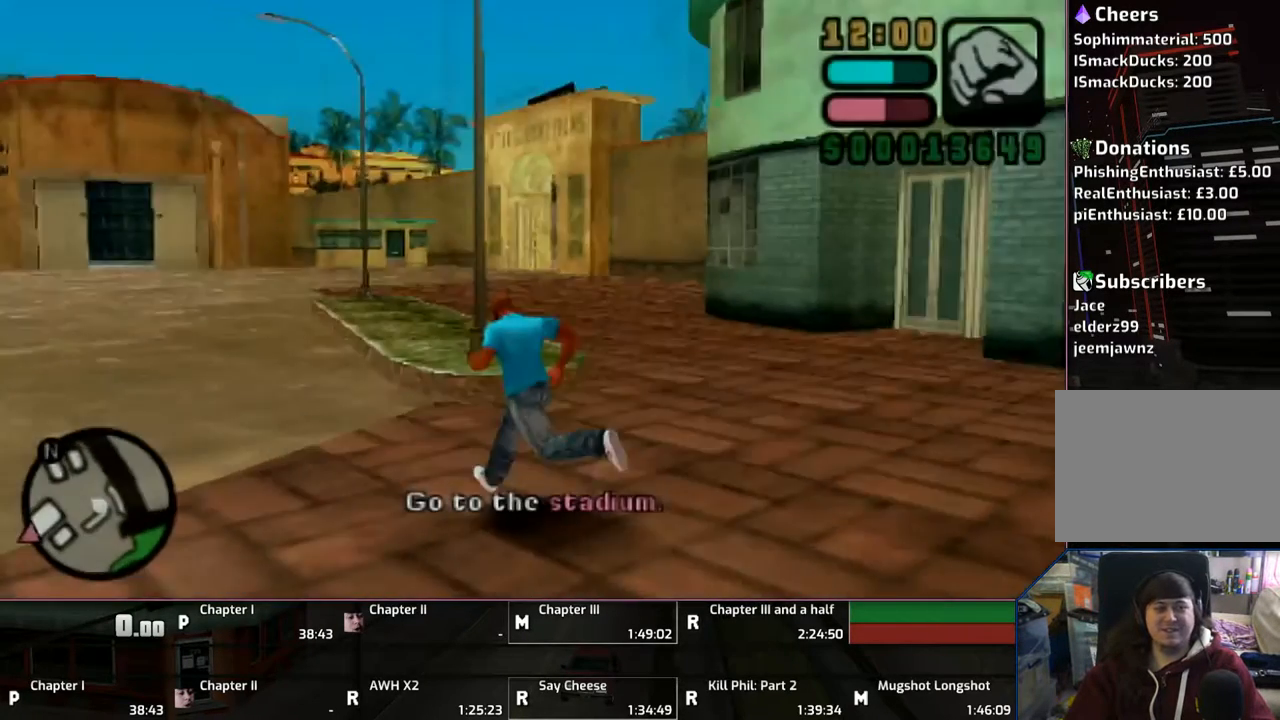
{"buttons": ["CROSS", "L1"], "left_stick": "left", "right_stick": "center", "events": [[67, "L1", "down"]]}
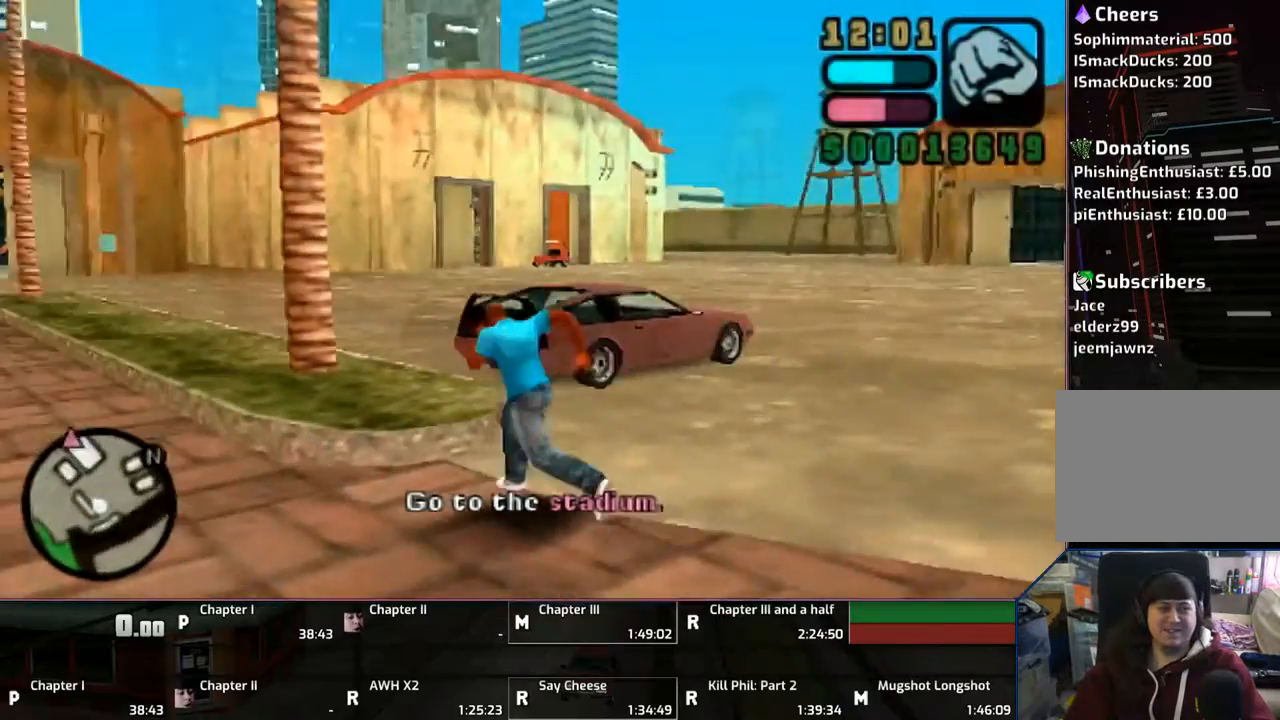
{"buttons": ["CROSS", "L1"], "left_stick": "up", "right_stick": "center", "events": [[83, "left_stick", "up"]]}
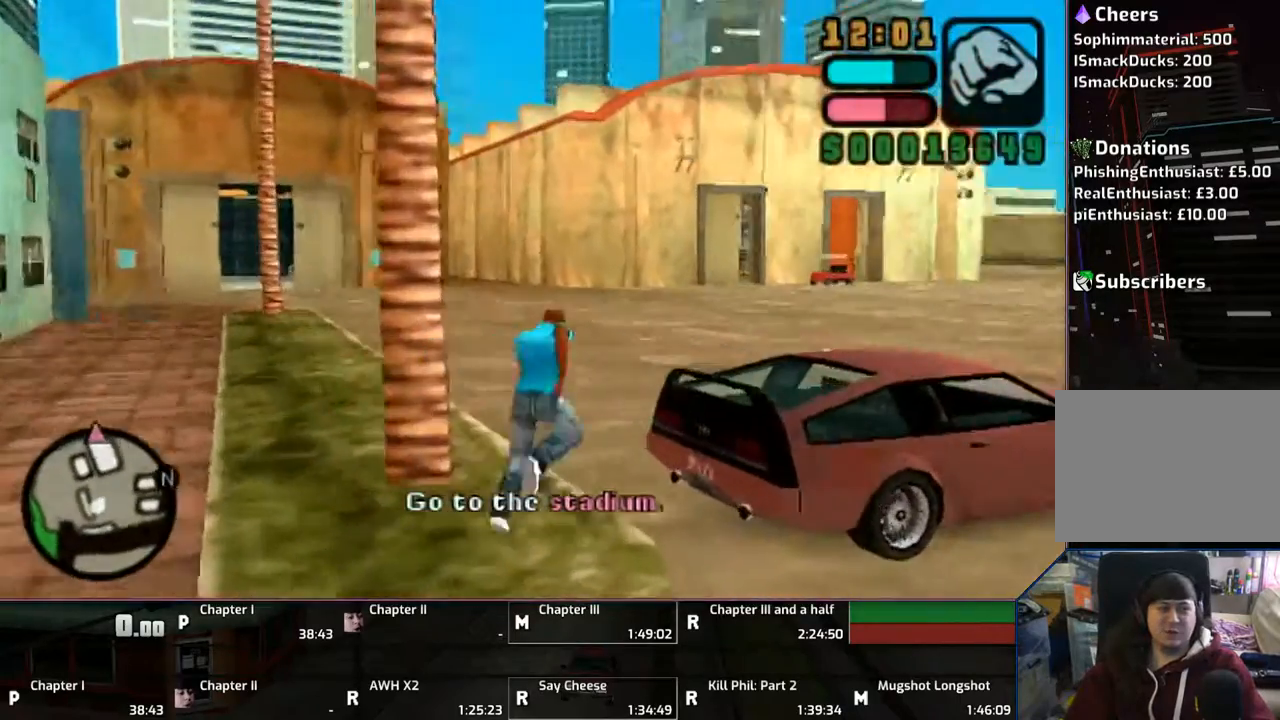
{"buttons": ["TRIANGLE", "L1"], "left_stick": "right", "right_stick": "center", "events": [[183, "TRIANGLE", "down"], [283, "CROSS", "up"], [317, "TRIANGLE", "up"], [317, "left_stick", "right"], [400, "TRIANGLE", "down"]]}
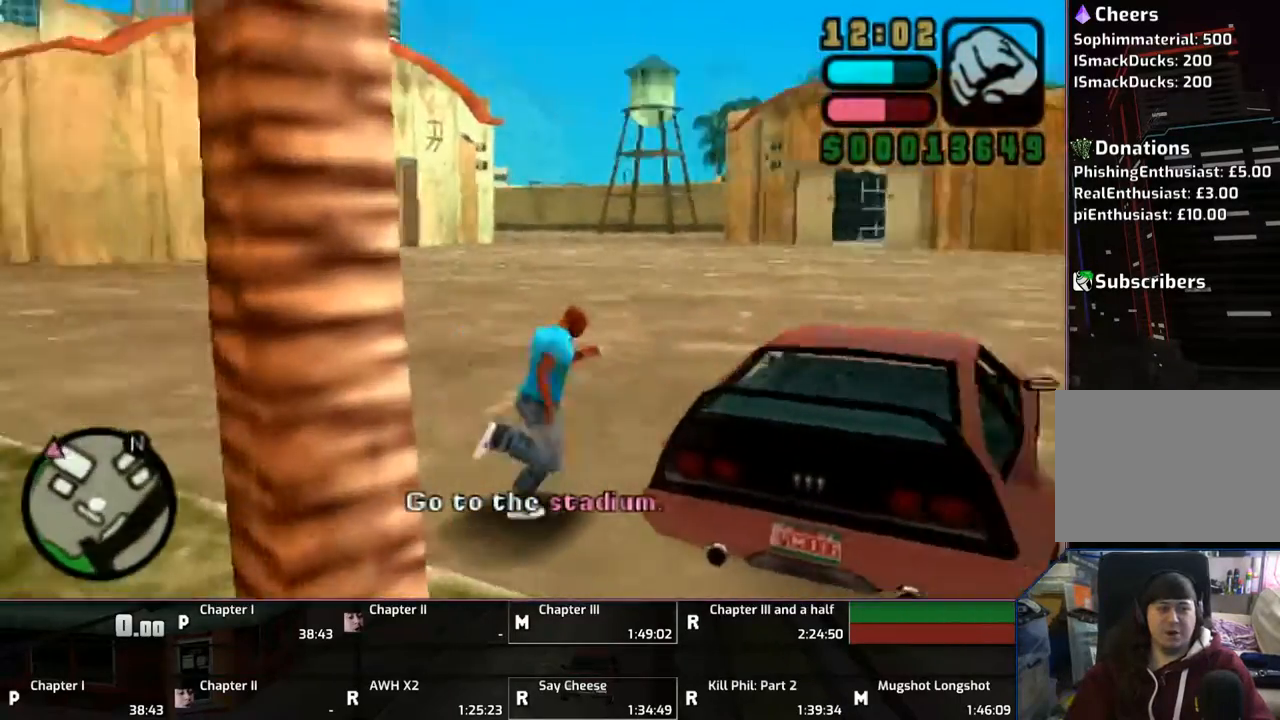
{"buttons": ["L1", "R1"], "left_stick": "center", "right_stick": "center", "events": [[17, "TRIANGLE", "up"], [67, "TRIANGLE", "down"], [117, "L1", "up"], [167, "TRIANGLE", "up"], [217, "TRIANGLE", "down"], [267, "TRIANGLE", "up"], [333, "left_stick", "center"], [417, "L1", "down"], [417, "R1", "down"]]}
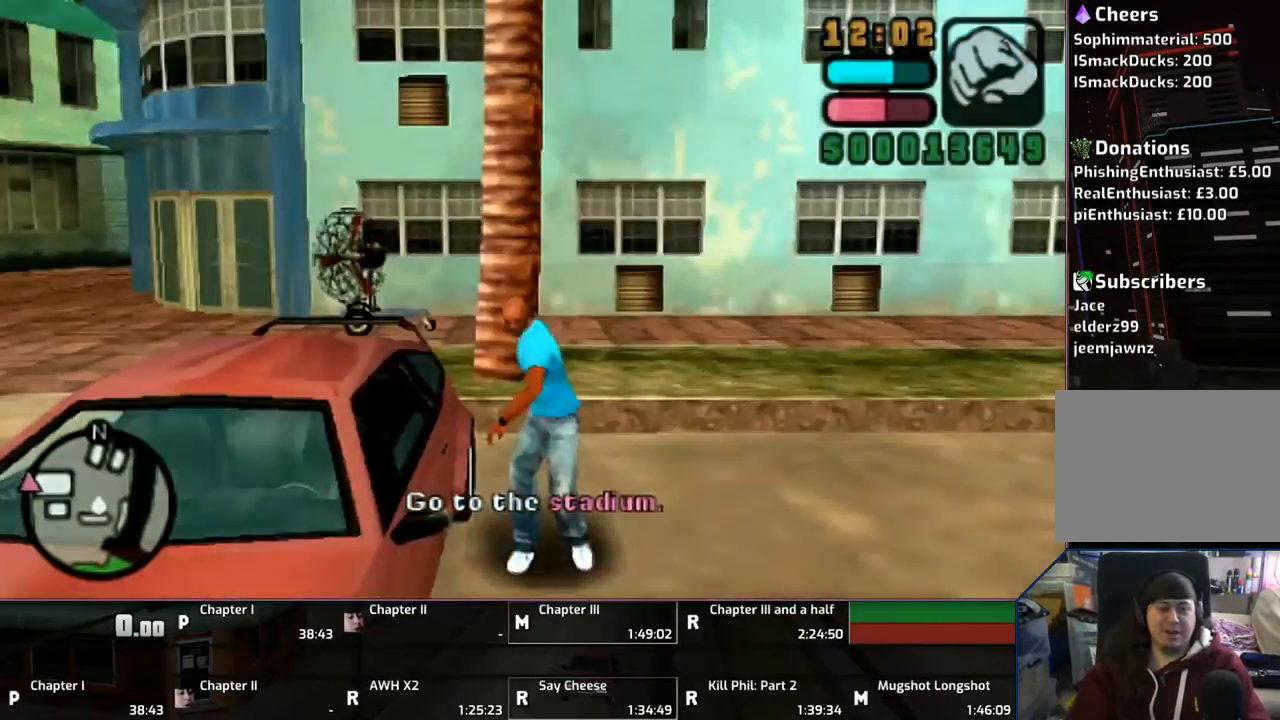
{"buttons": [], "left_stick": "center", "right_stick": "center", "events": [[17, "L1", "up"], [67, "R1", "up"]]}